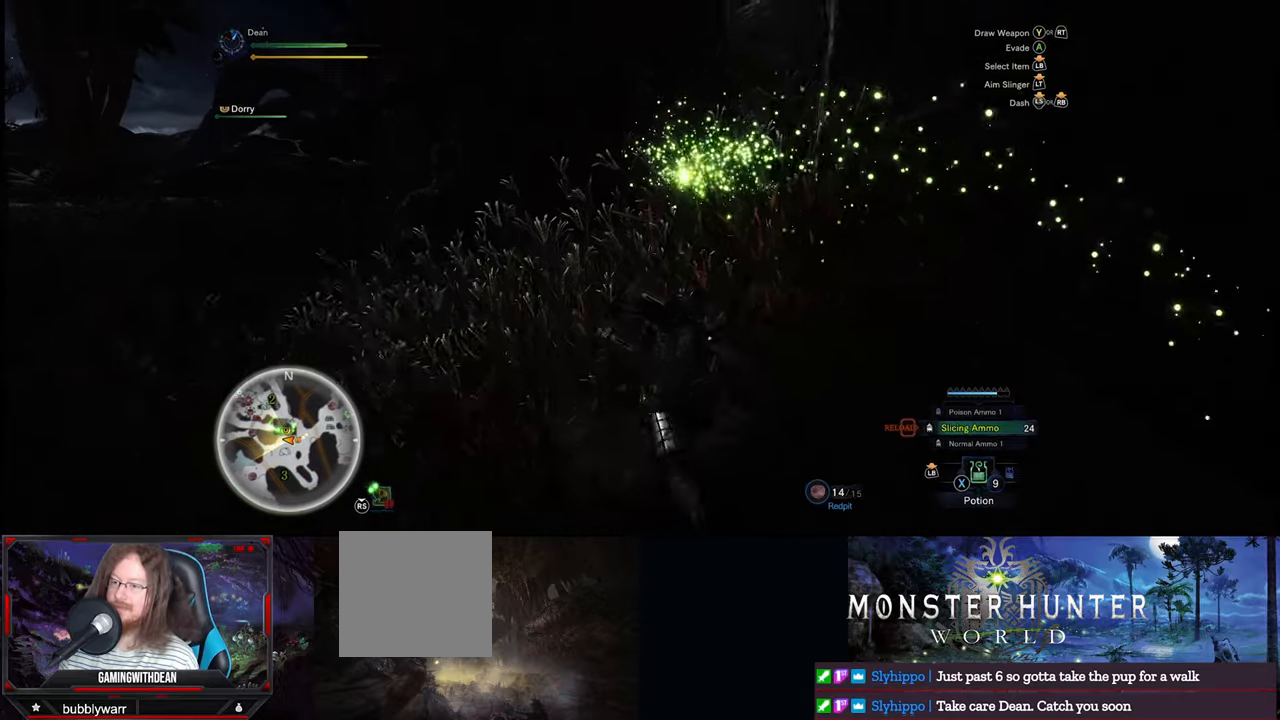
Gameplay with a controller (Xbox layout); each line is a JSON object with the inputs held at the frame after it. "events" lists button and stick changes between this image and that frame as [ms after this image, input, new state], when the widget could be followed in between. Not read: L1 L2 L3 R1 R2 R3.
{"buttons": [], "left_stick": "up", "right_stick": "center", "events": [[166, "right_stick", "down-right"], [433, "right_stick", "center"]]}
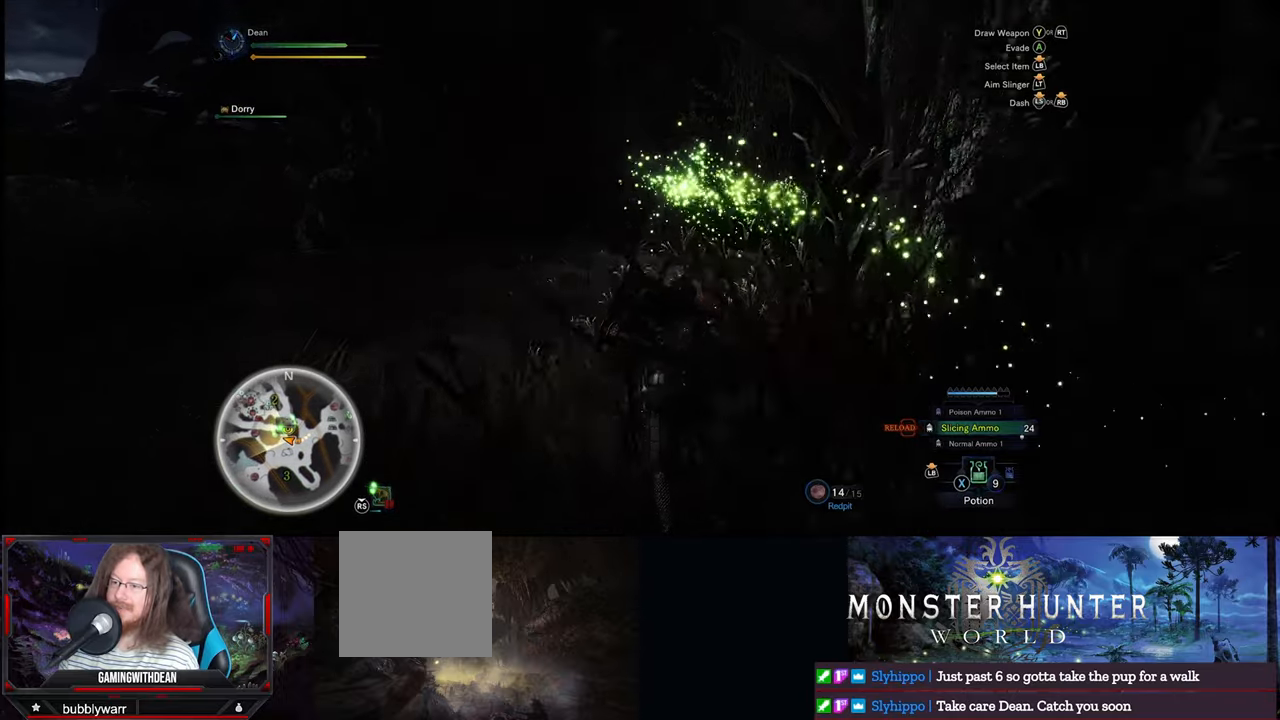
{"buttons": [], "left_stick": "up", "right_stick": "down-right", "events": [[283, "right_stick", "down-right"]]}
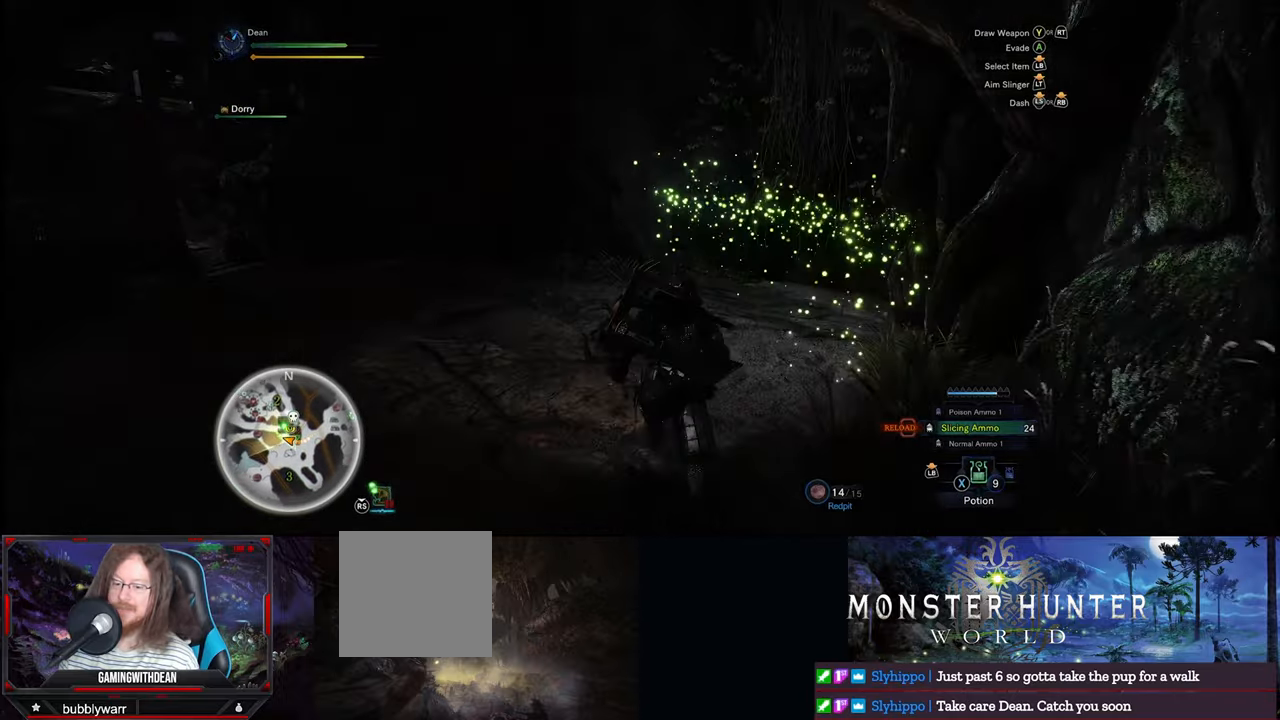
{"buttons": [], "left_stick": "up", "right_stick": "down-right", "events": [[133, "right_stick", "center"], [317, "right_stick", "right"], [383, "right_stick", "down-right"]]}
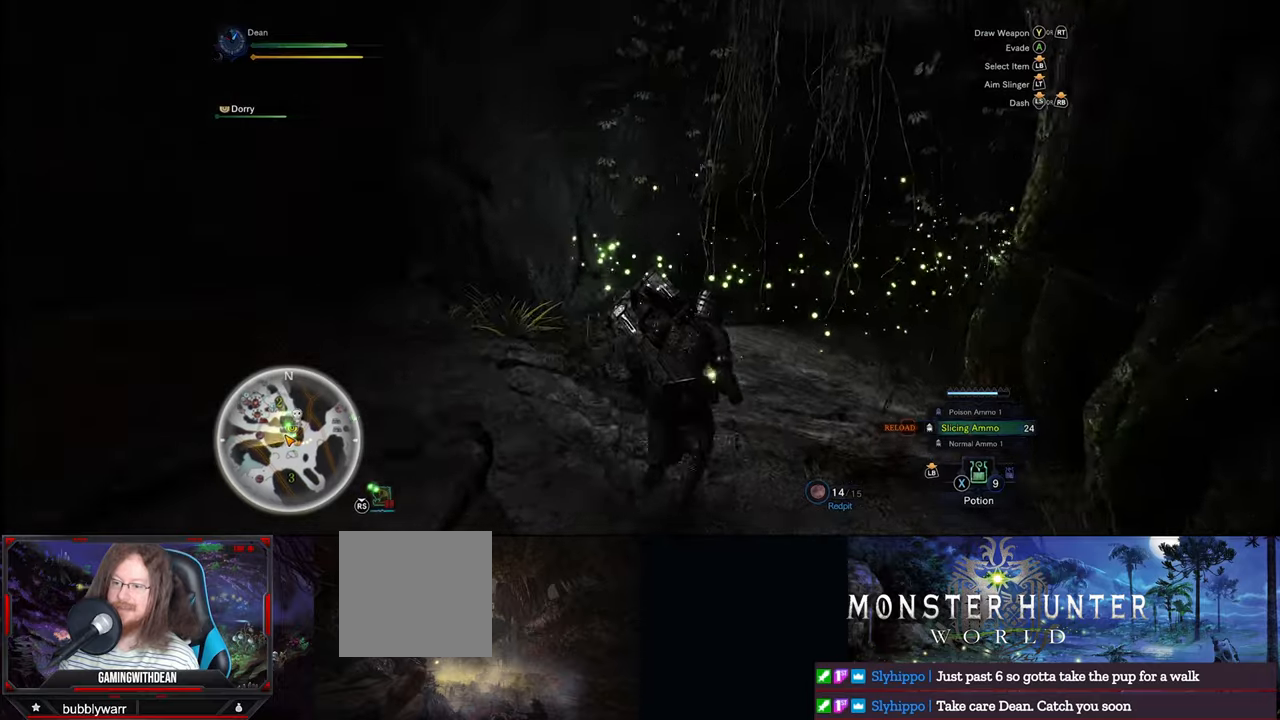
{"buttons": [], "left_stick": "up", "right_stick": "center", "events": [[417, "right_stick", "center"]]}
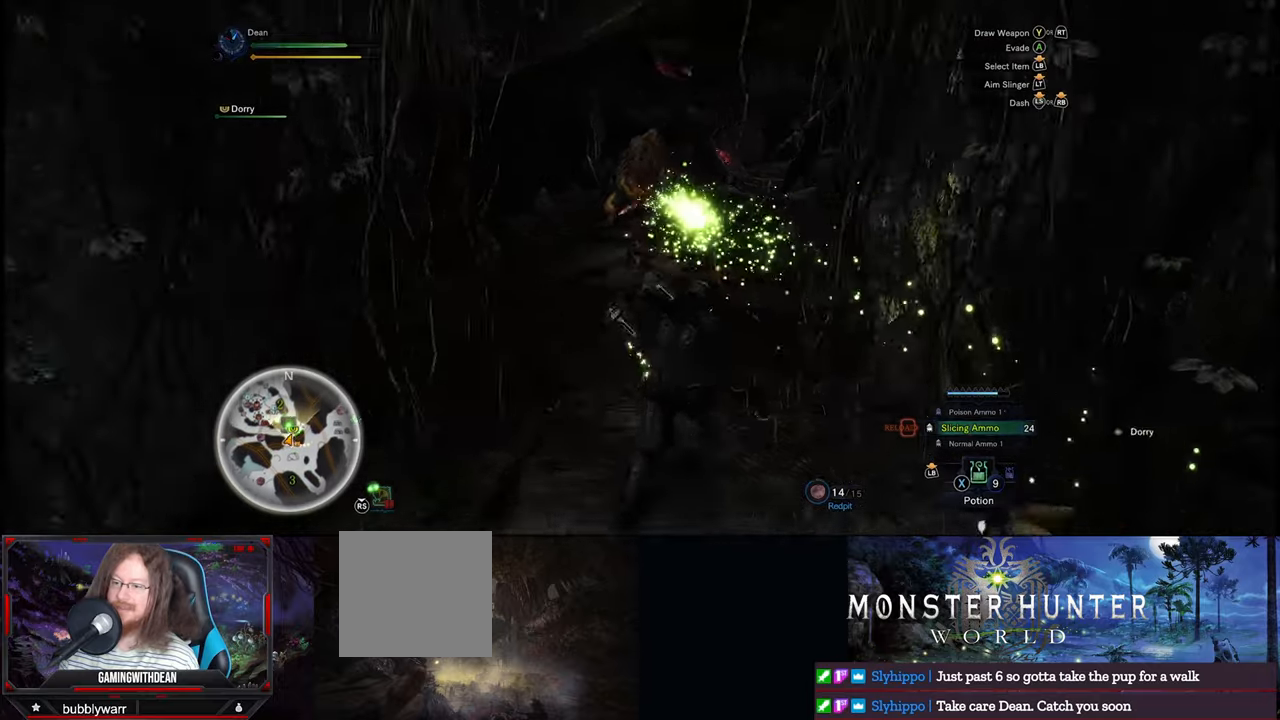
{"buttons": [], "left_stick": "up", "right_stick": "center", "events": []}
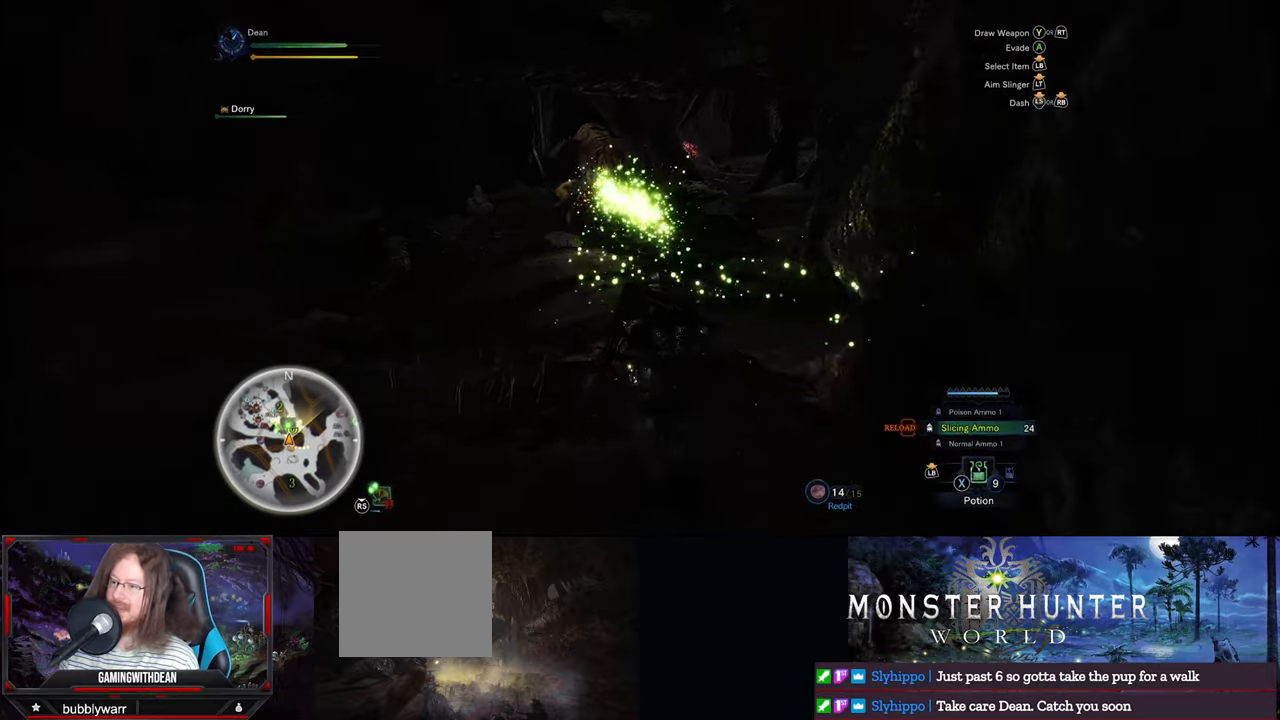
{"buttons": [], "left_stick": "up", "right_stick": "center", "events": []}
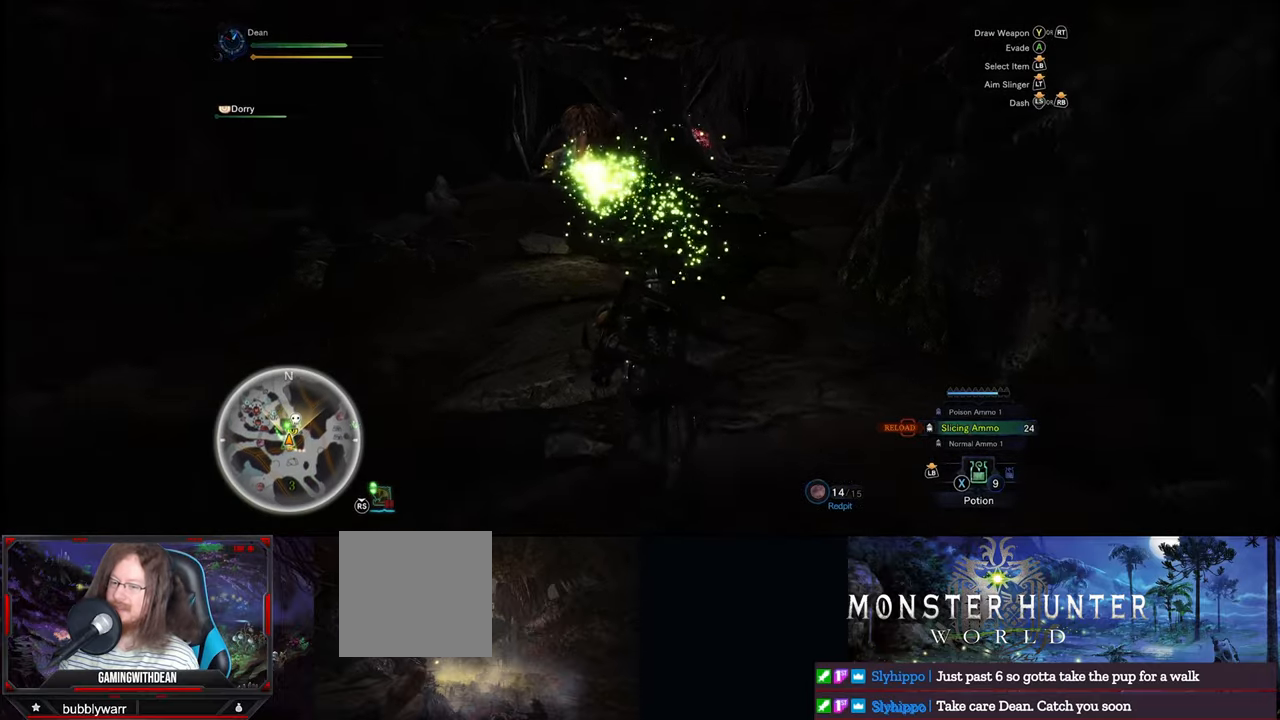
{"buttons": ["DPAD_UP"], "left_stick": "up", "right_stick": "center", "events": [[17, "right_stick", "left"], [133, "right_stick", "center"], [467, "DPAD_UP", "down"]]}
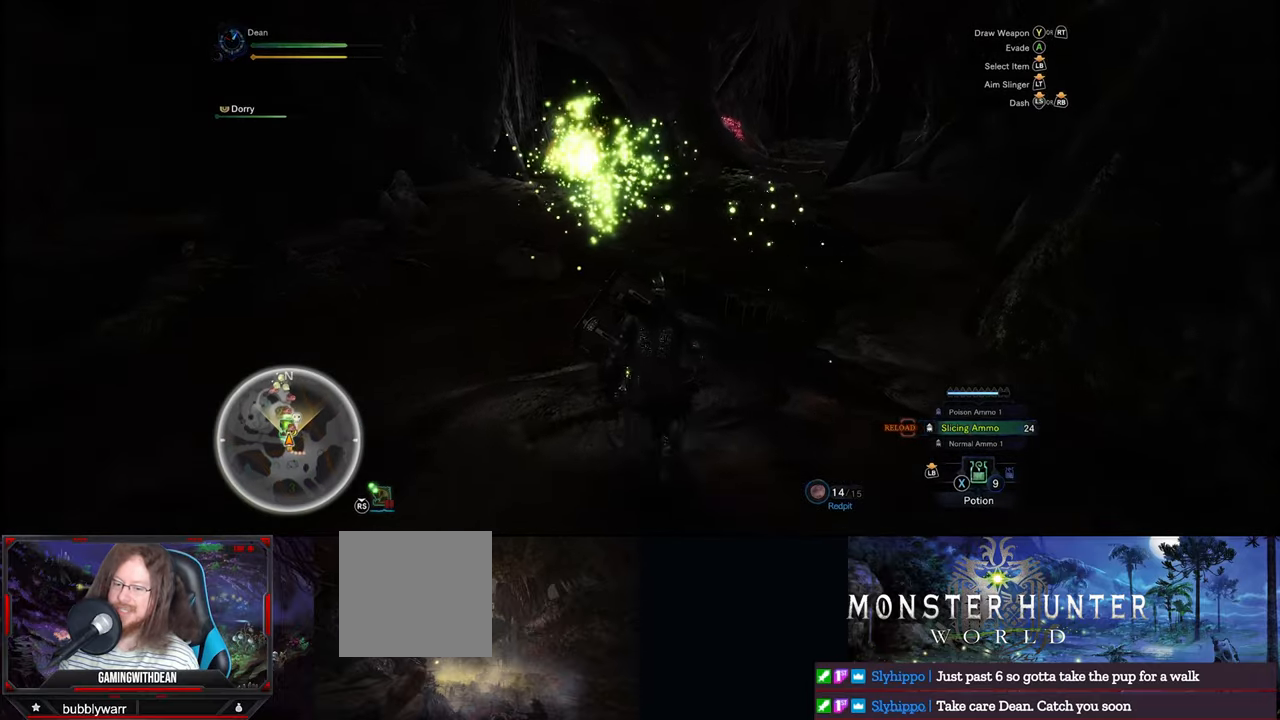
{"buttons": [], "left_stick": "up", "right_stick": "center", "events": [[100, "DPAD_UP", "up"]]}
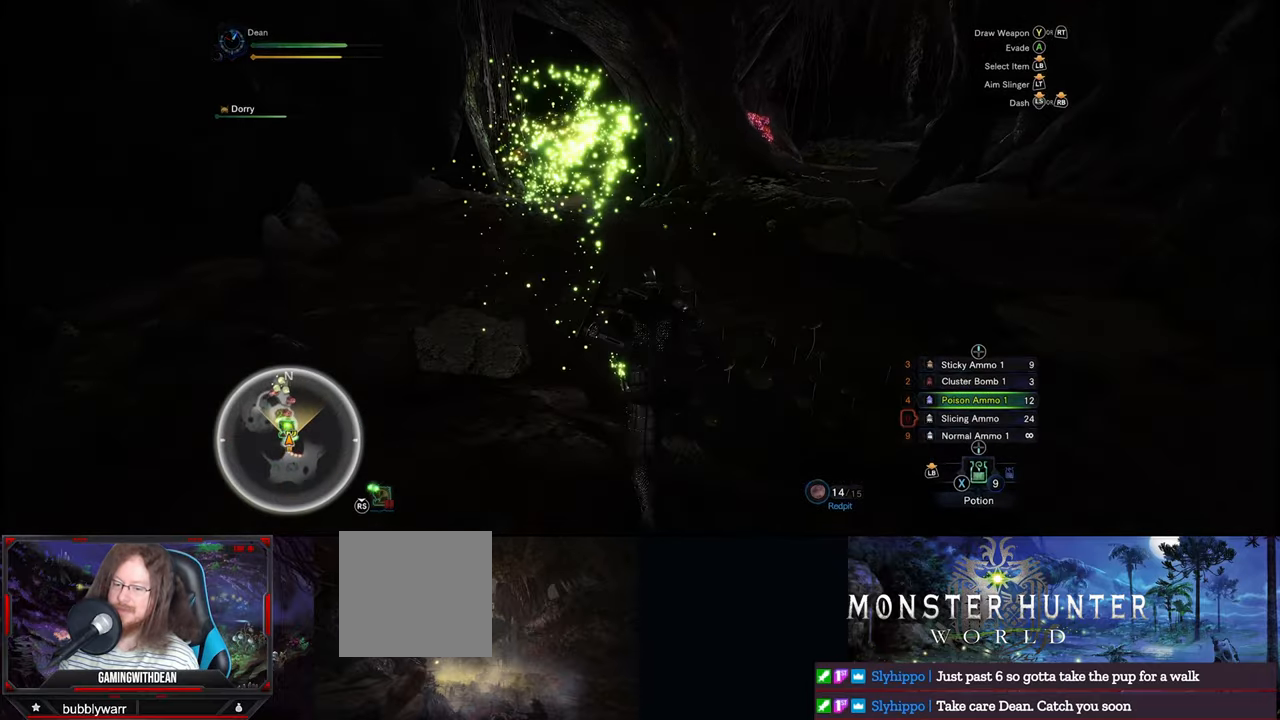
{"buttons": [], "left_stick": "up", "right_stick": "center", "events": []}
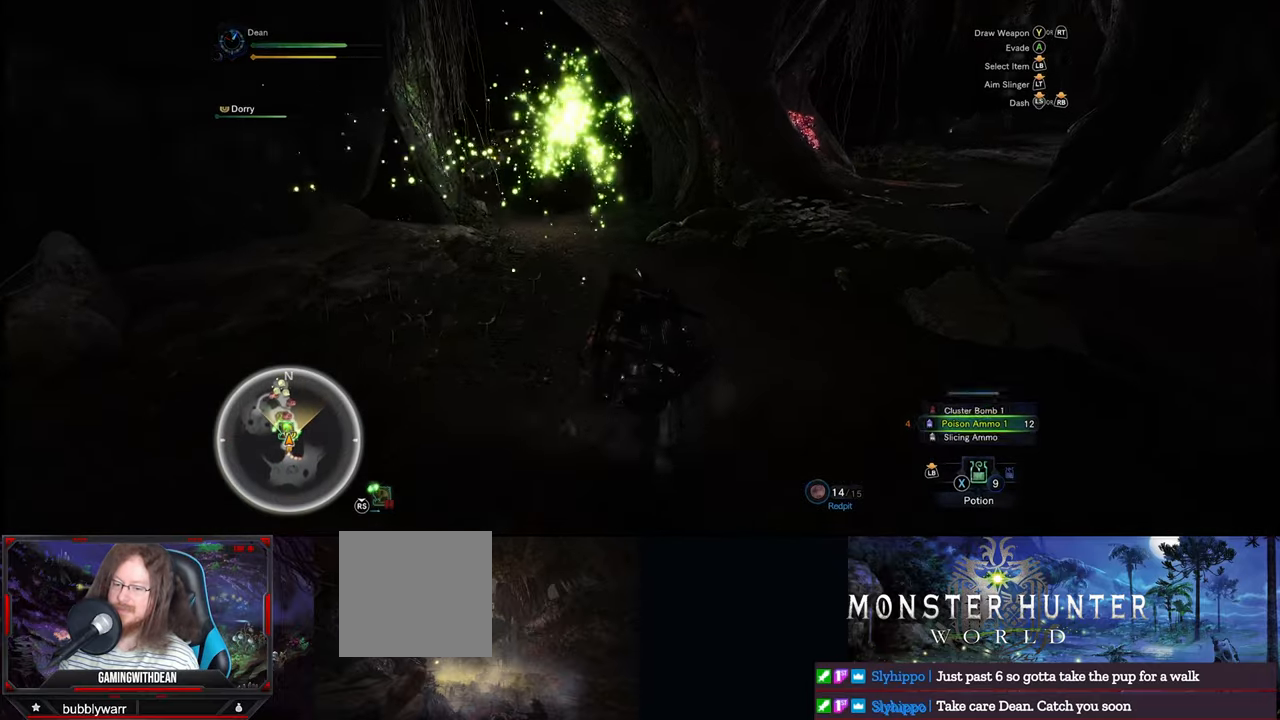
{"buttons": [], "left_stick": "up", "right_stick": "center", "events": [[83, "DPAD_UP", "down"], [167, "DPAD_UP", "up"]]}
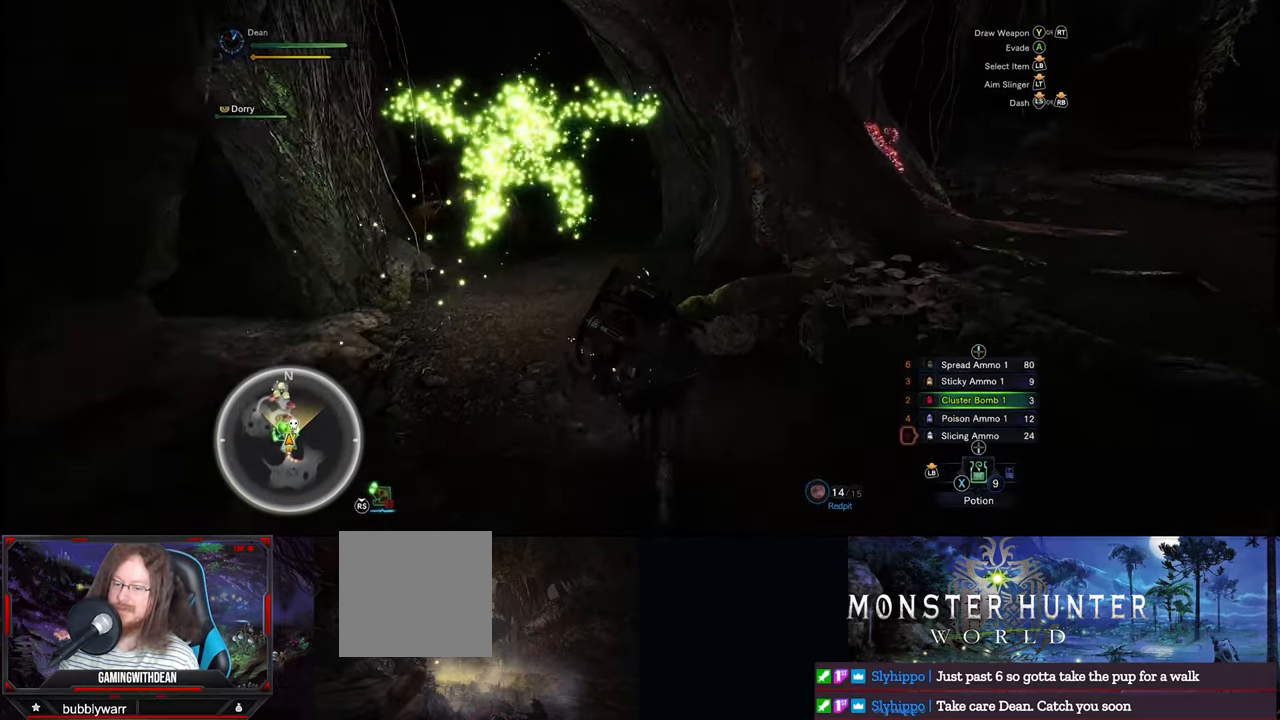
{"buttons": [], "left_stick": "up", "right_stick": "center", "events": []}
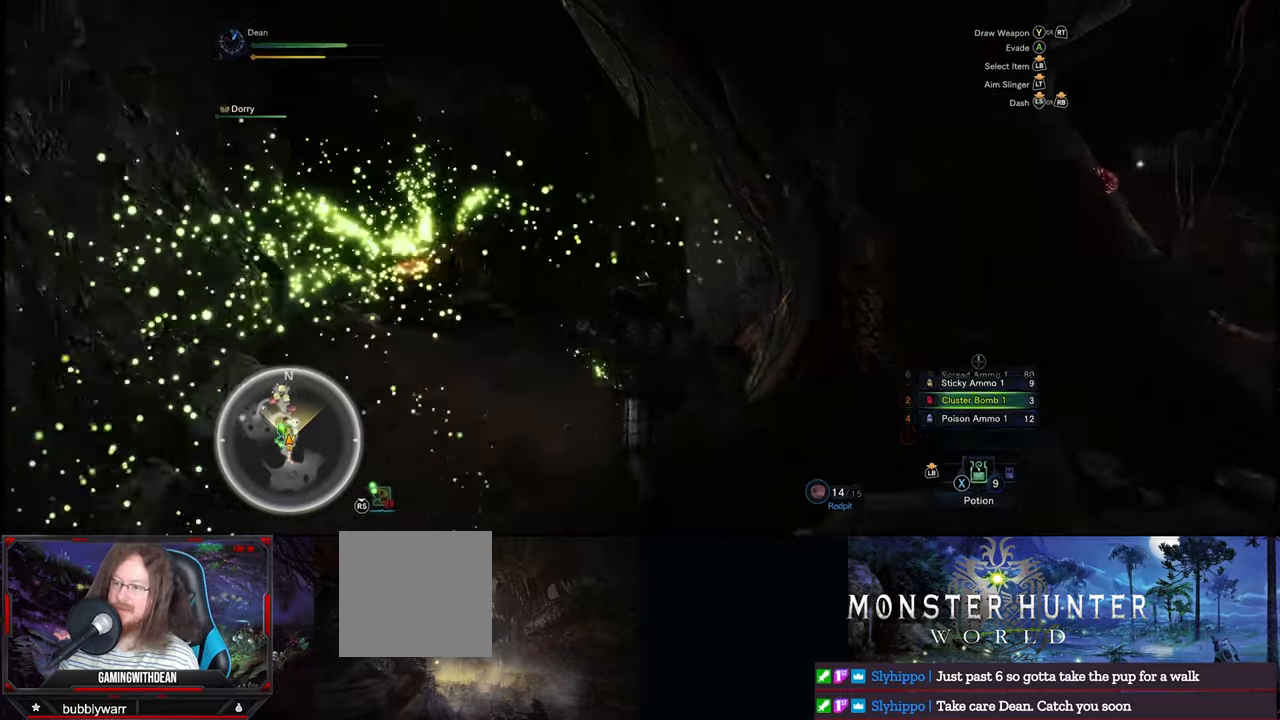
{"buttons": [], "left_stick": "up", "right_stick": "center", "events": [[84, "right_stick", "left"], [234, "right_stick", "center"]]}
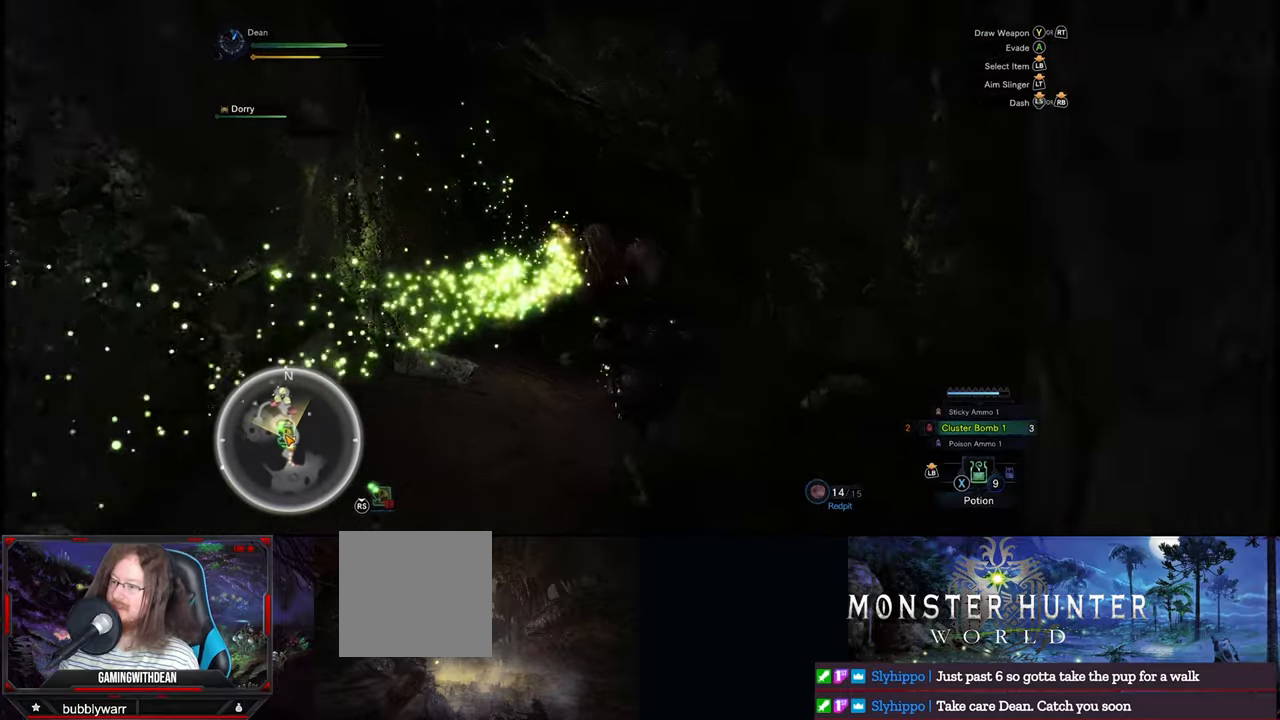
{"buttons": [], "left_stick": "up", "right_stick": "down-left", "events": [[34, "right_stick", "left"], [200, "right_stick", "center"], [500, "right_stick", "down-left"]]}
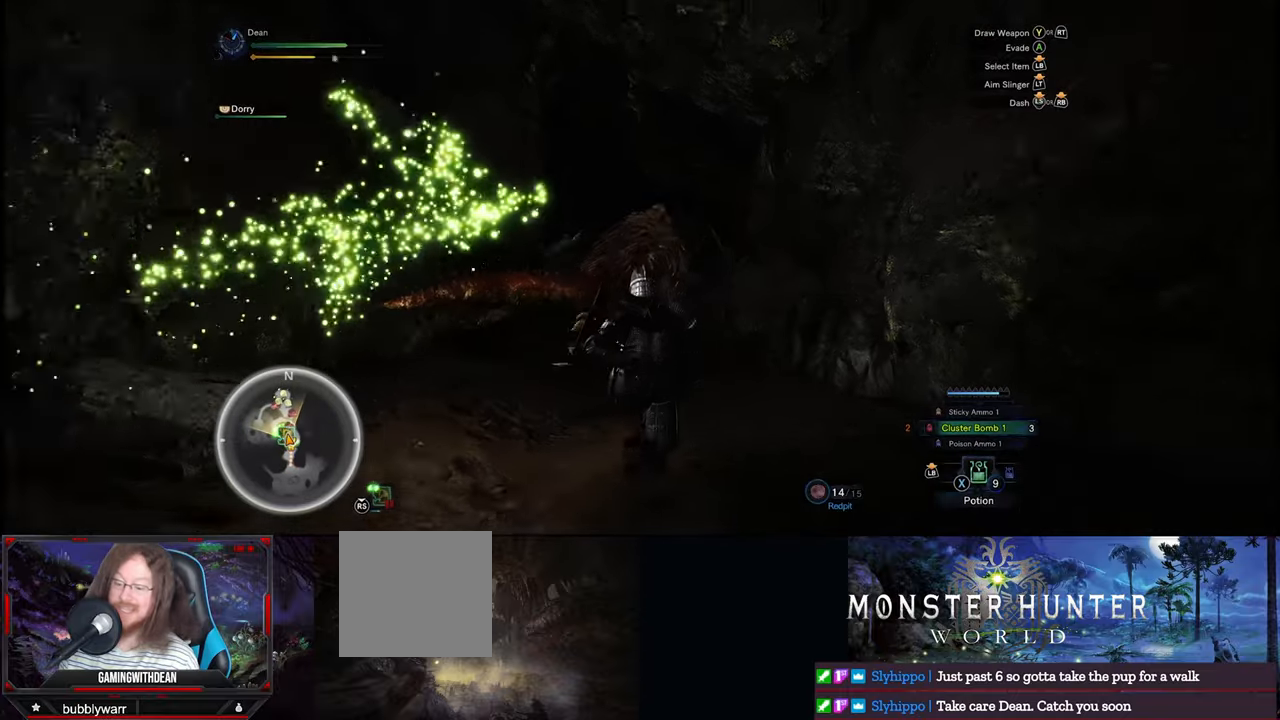
{"buttons": [], "left_stick": "up", "right_stick": "down", "events": [[167, "right_stick", "center"], [450, "right_stick", "down"]]}
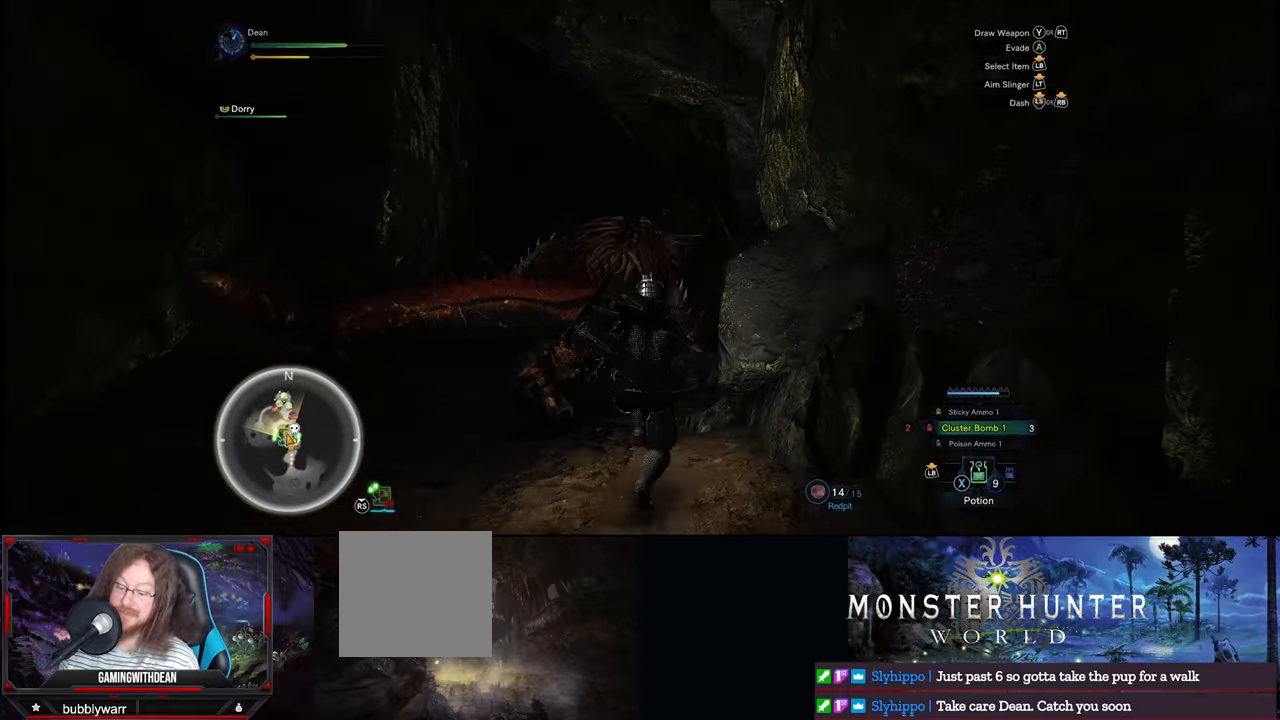
{"buttons": [], "left_stick": "up", "right_stick": "right", "events": [[150, "right_stick", "center"], [450, "right_stick", "right"]]}
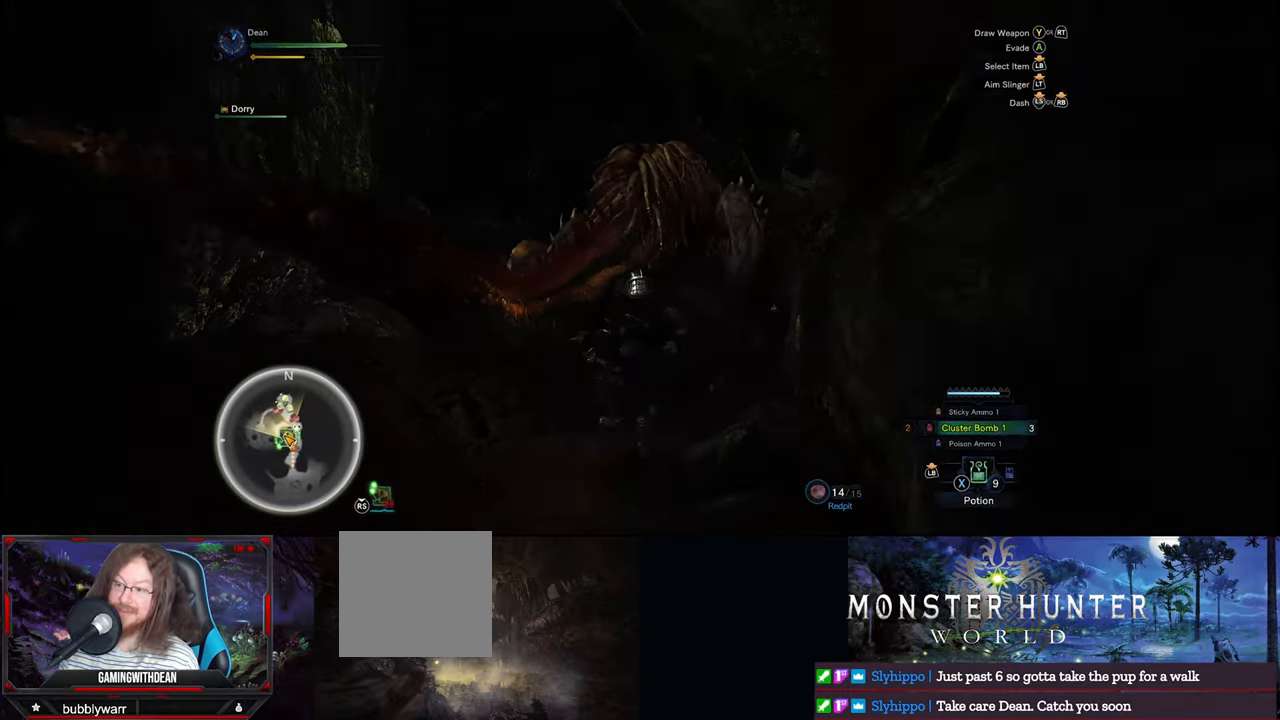
{"buttons": [], "left_stick": "up", "right_stick": "center", "events": [[134, "right_stick", "center"]]}
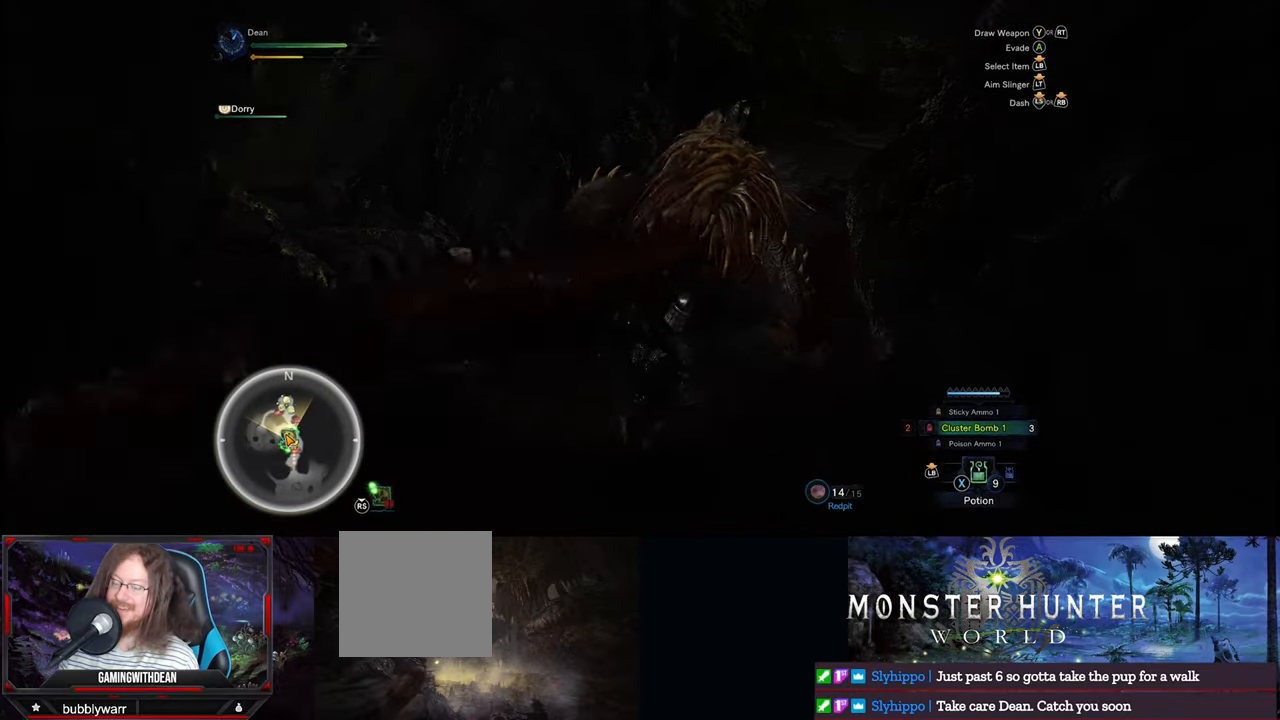
{"buttons": [], "left_stick": "up-left", "right_stick": "center", "events": [[100, "right_stick", "right"], [250, "right_stick", "center"], [334, "left_stick", "up-left"]]}
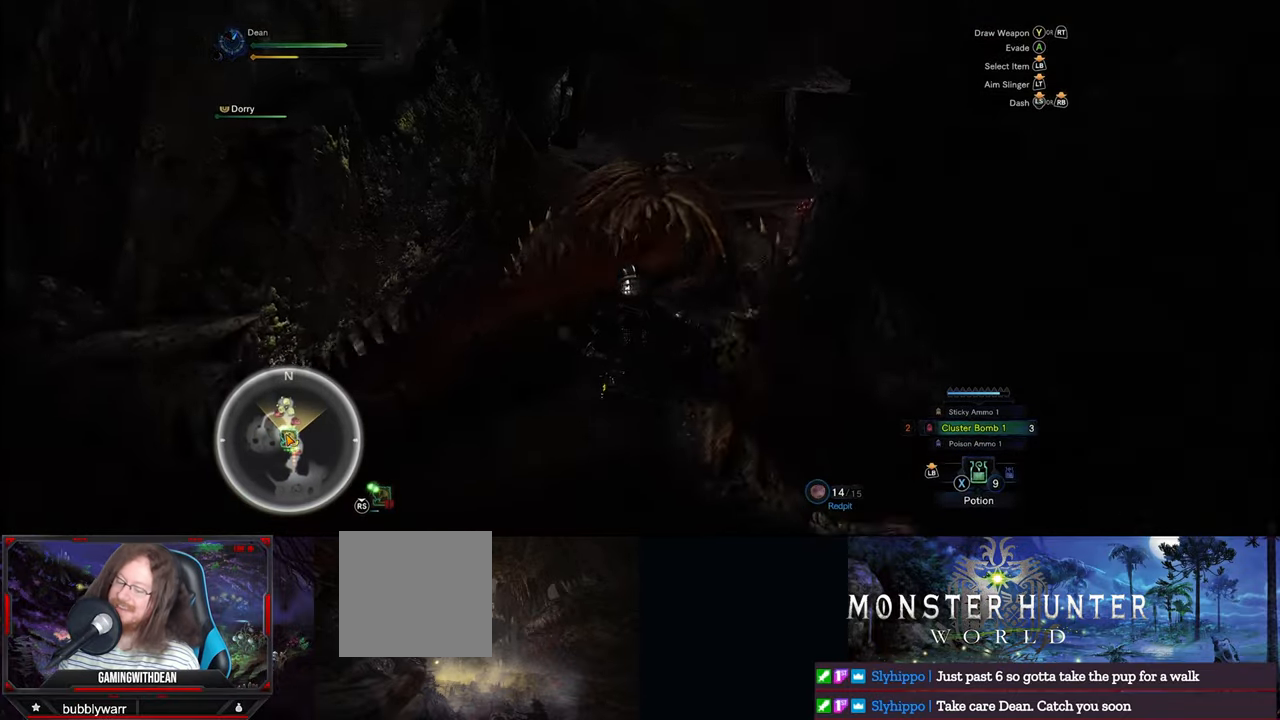
{"buttons": [], "left_stick": "up", "right_stick": "center", "events": [[100, "right_stick", "up"], [267, "right_stick", "center"], [317, "left_stick", "up"]]}
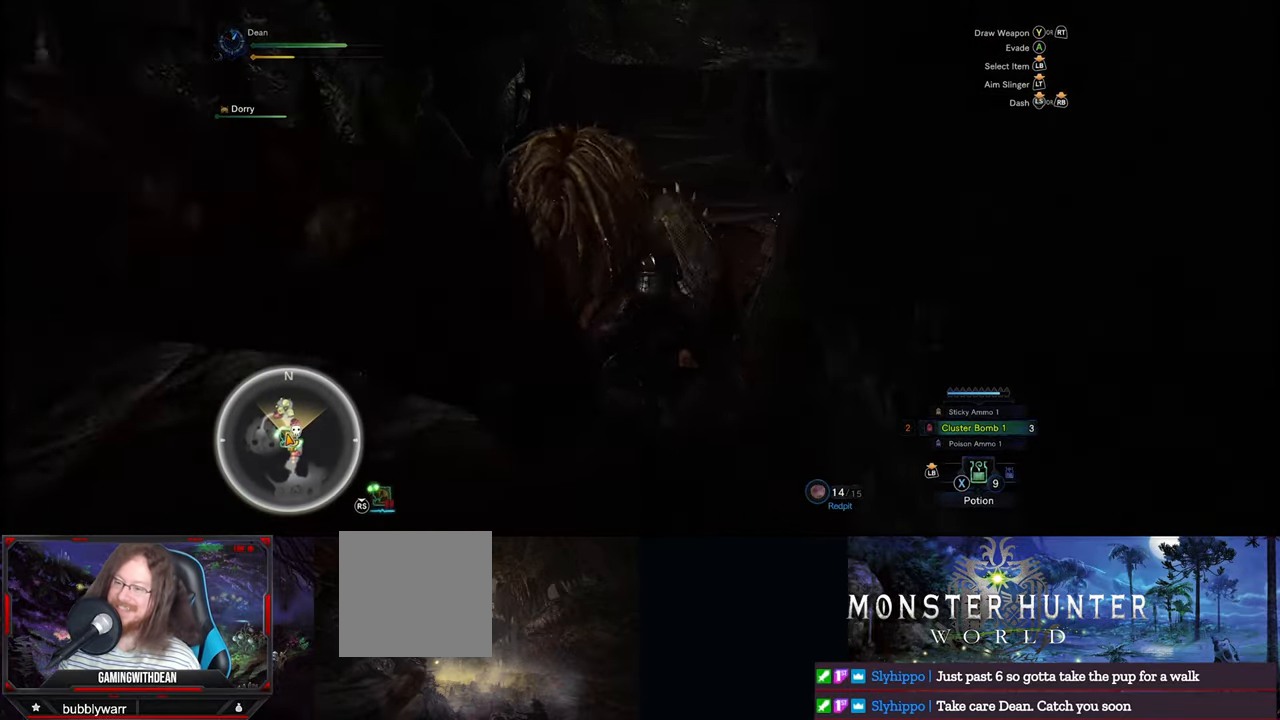
{"buttons": [], "left_stick": "up", "right_stick": "center", "events": []}
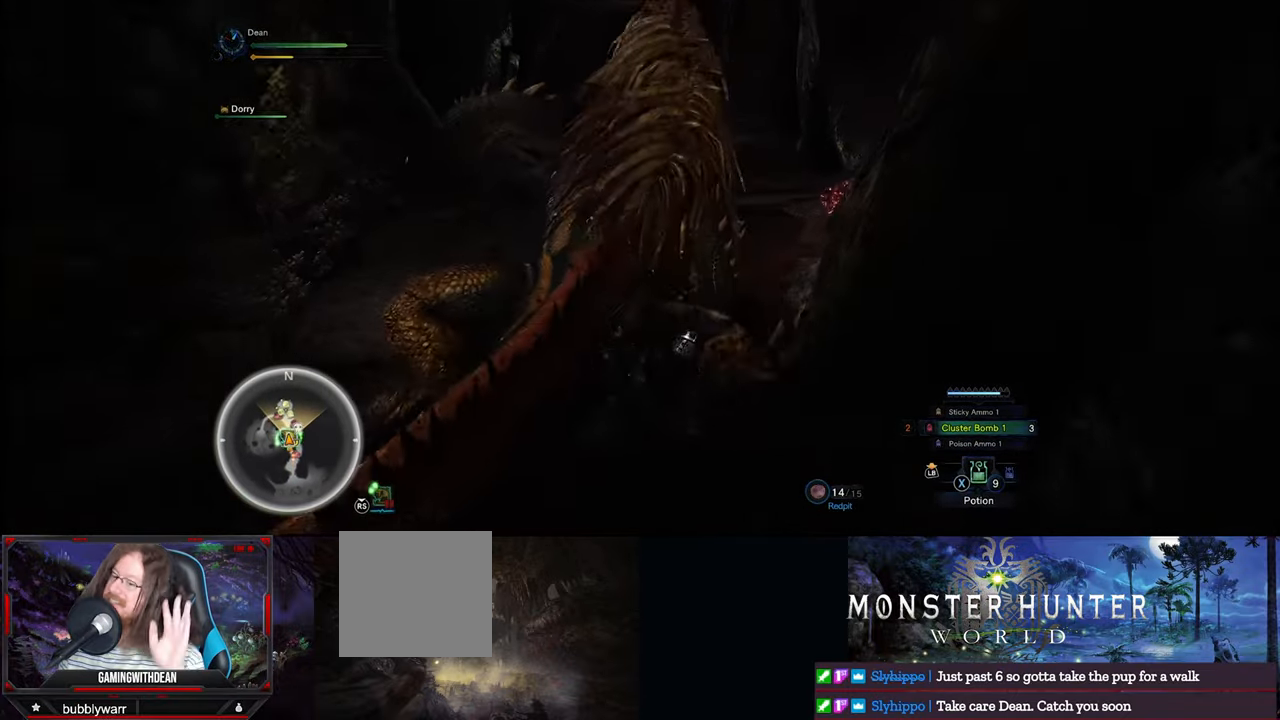
{"buttons": [], "left_stick": "up", "right_stick": "center", "events": []}
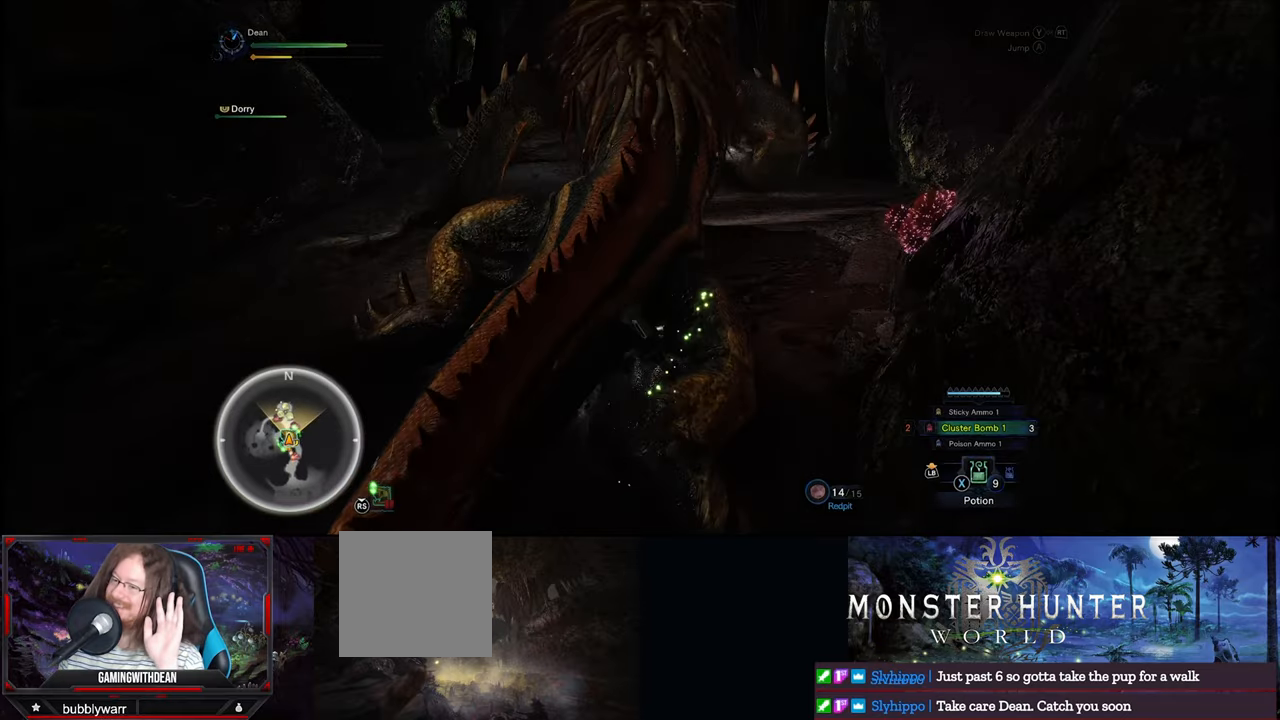
{"buttons": [], "left_stick": "up", "right_stick": "center", "events": []}
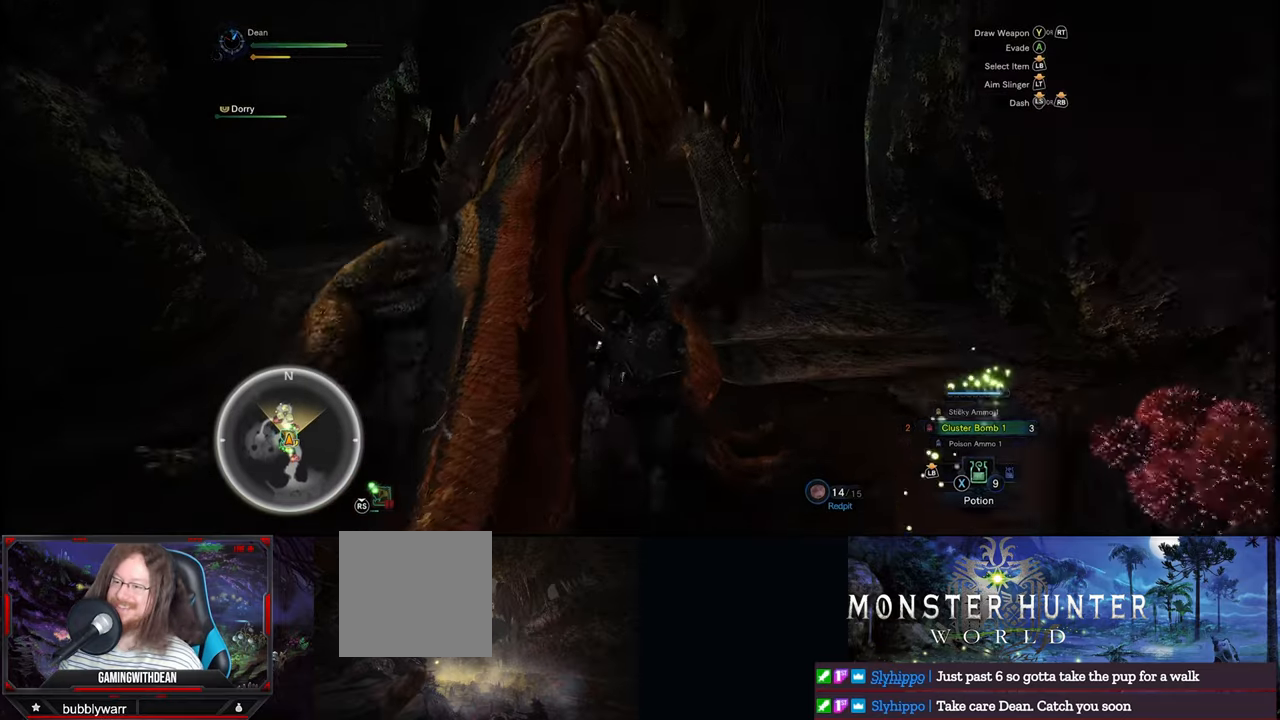
{"buttons": [], "left_stick": "up", "right_stick": "center", "events": []}
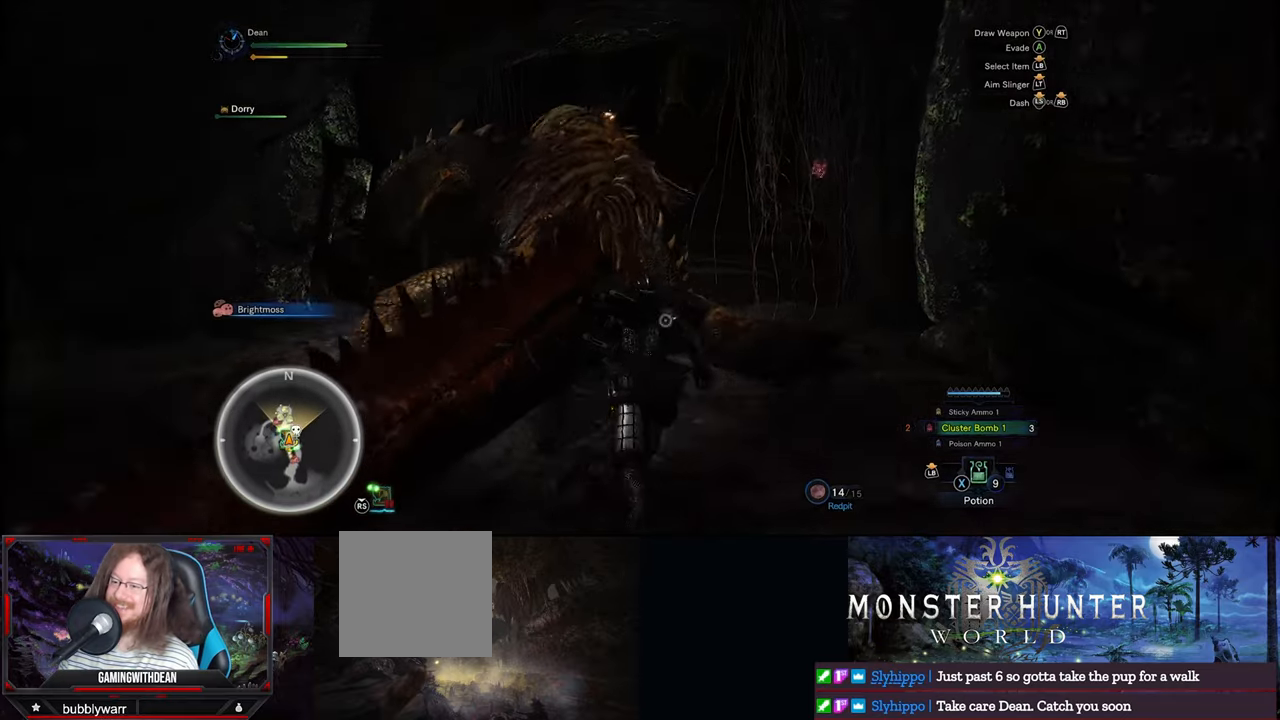
{"buttons": [], "left_stick": "up", "right_stick": "up-left", "events": [[150, "right_stick", "left"], [300, "right_stick", "up-left"]]}
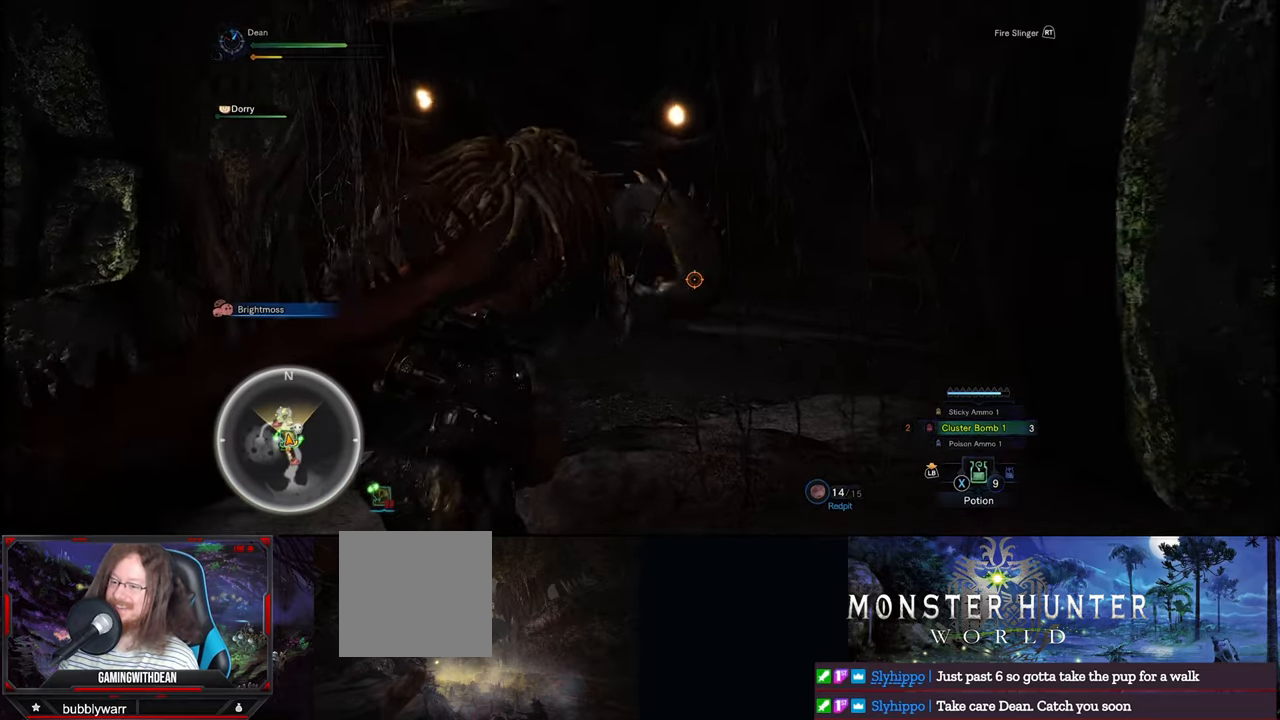
{"buttons": [], "left_stick": "up", "right_stick": "center", "events": [[116, "right_stick", "center"]]}
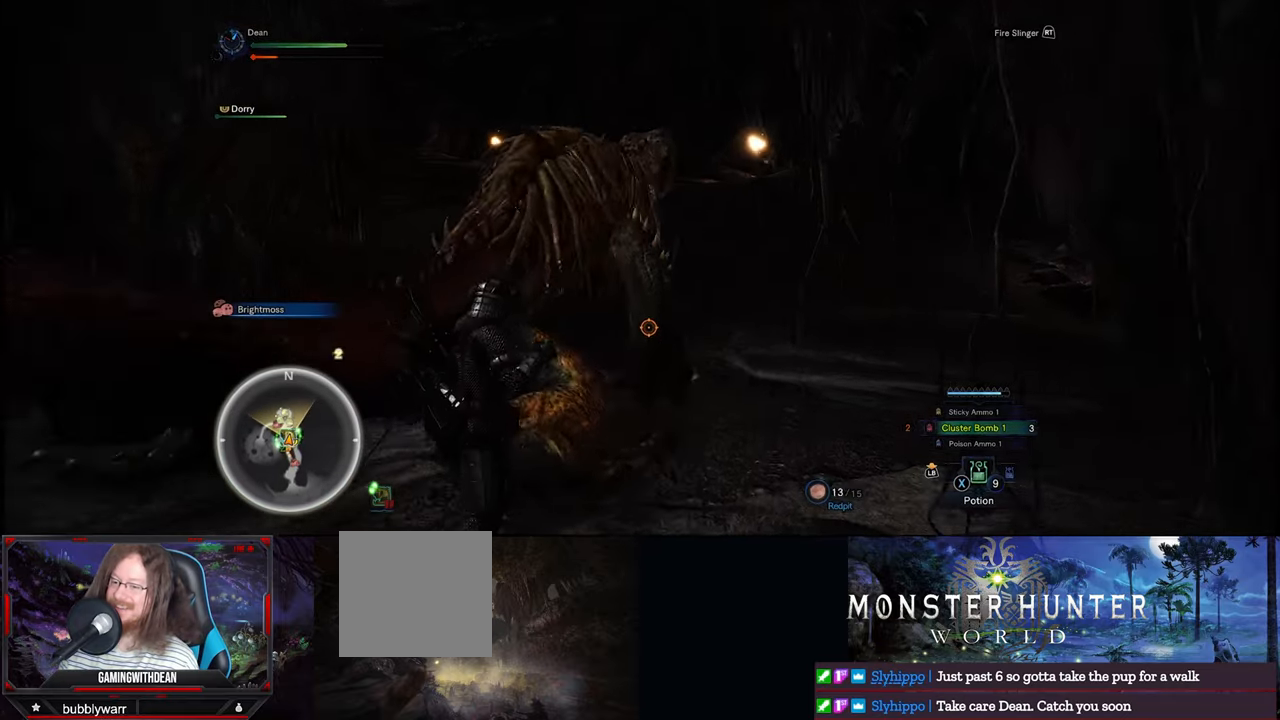
{"buttons": [], "left_stick": "up", "right_stick": "center", "events": [[216, "right_stick", "left"], [433, "right_stick", "center"]]}
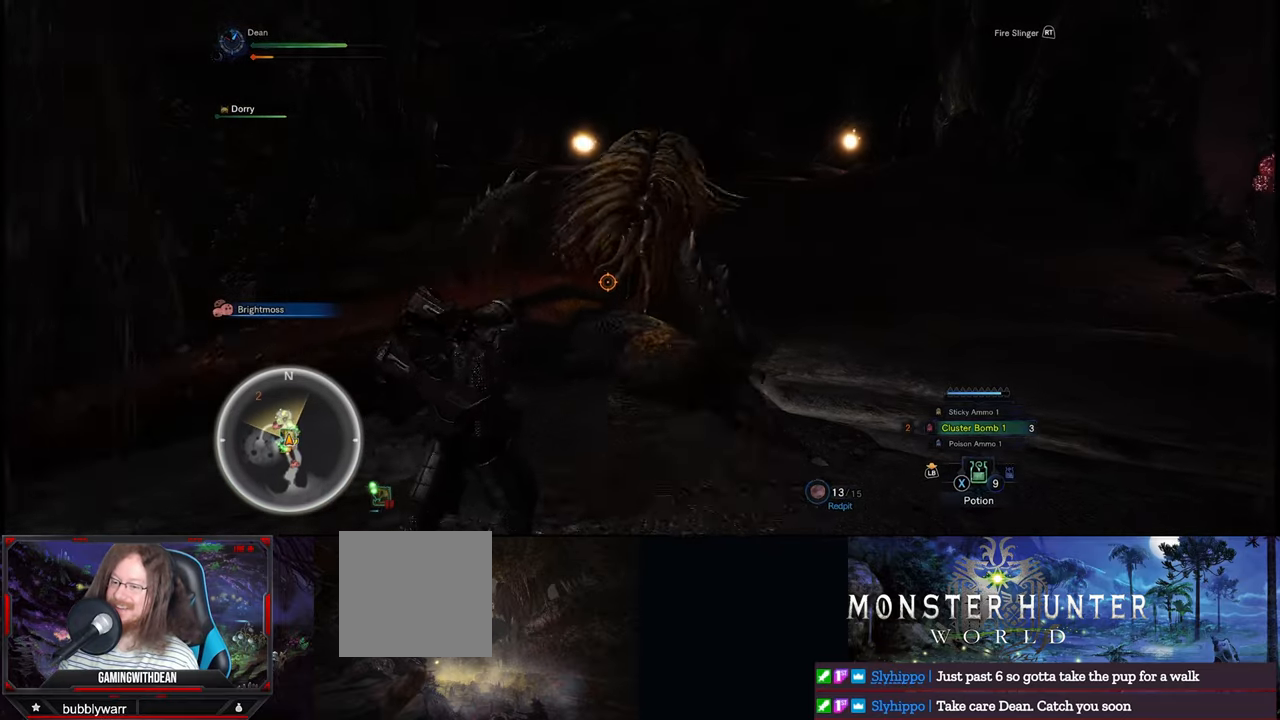
{"buttons": [], "left_stick": "up", "right_stick": "center", "events": []}
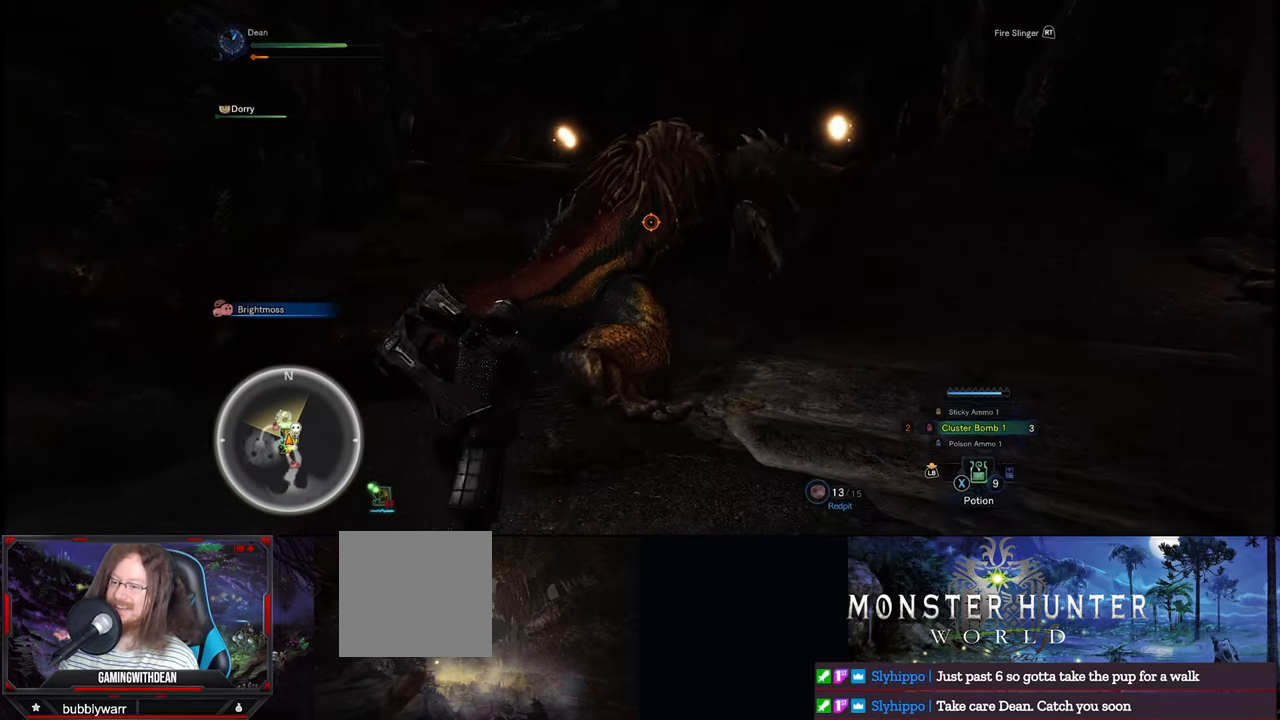
{"buttons": [], "left_stick": "up", "right_stick": "center", "events": [[216, "right_stick", "up"], [450, "right_stick", "center"]]}
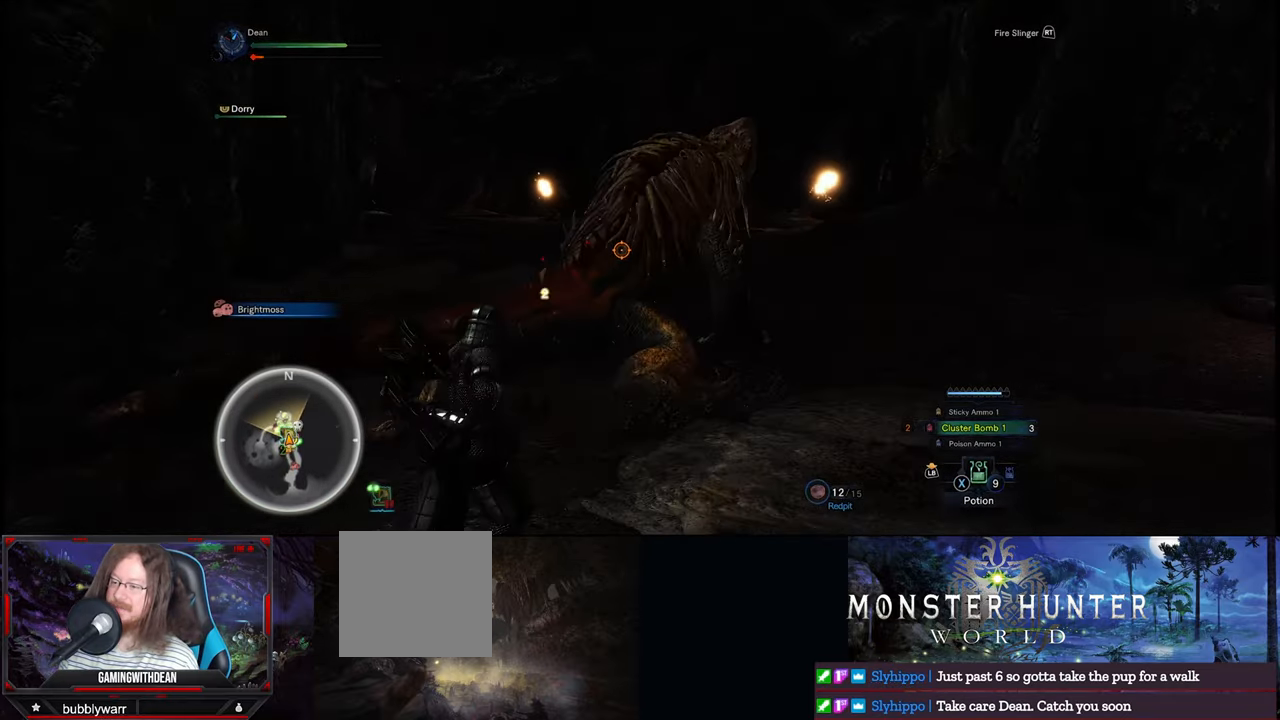
{"buttons": [], "left_stick": "up", "right_stick": "center", "events": [[183, "Y", "down"], [283, "Y", "up"]]}
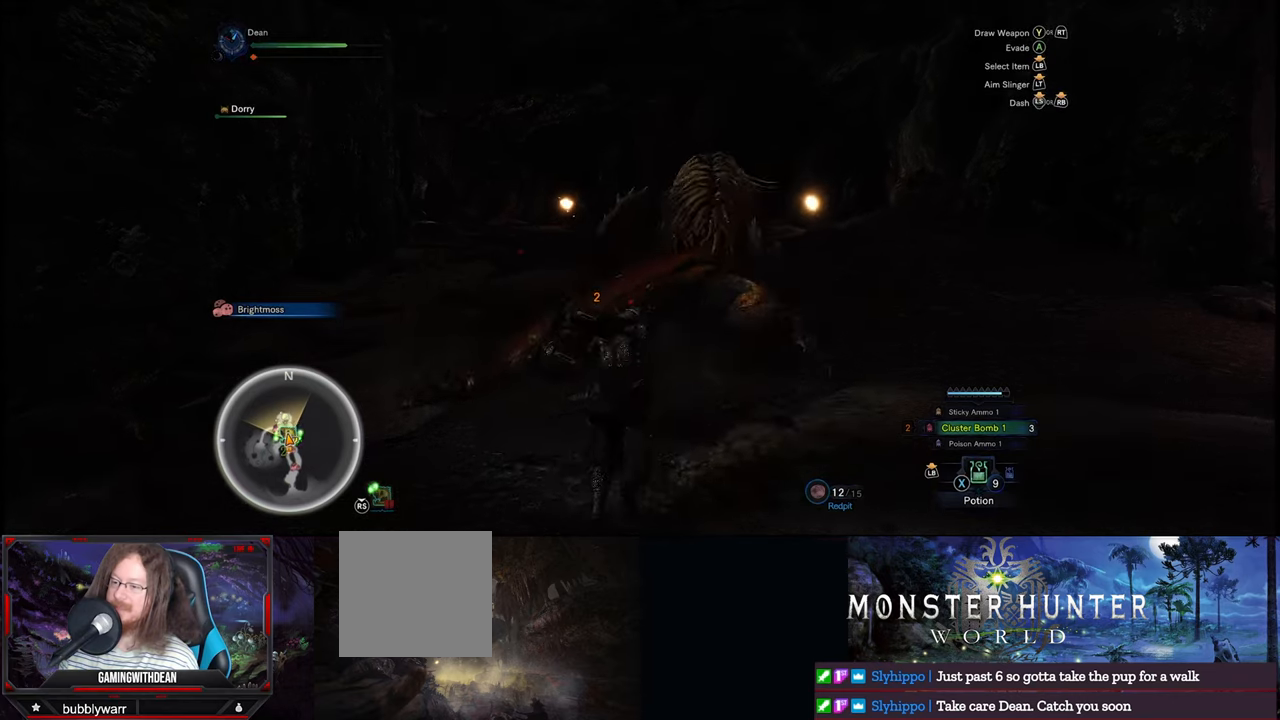
{"buttons": [], "left_stick": "up", "right_stick": "center", "events": []}
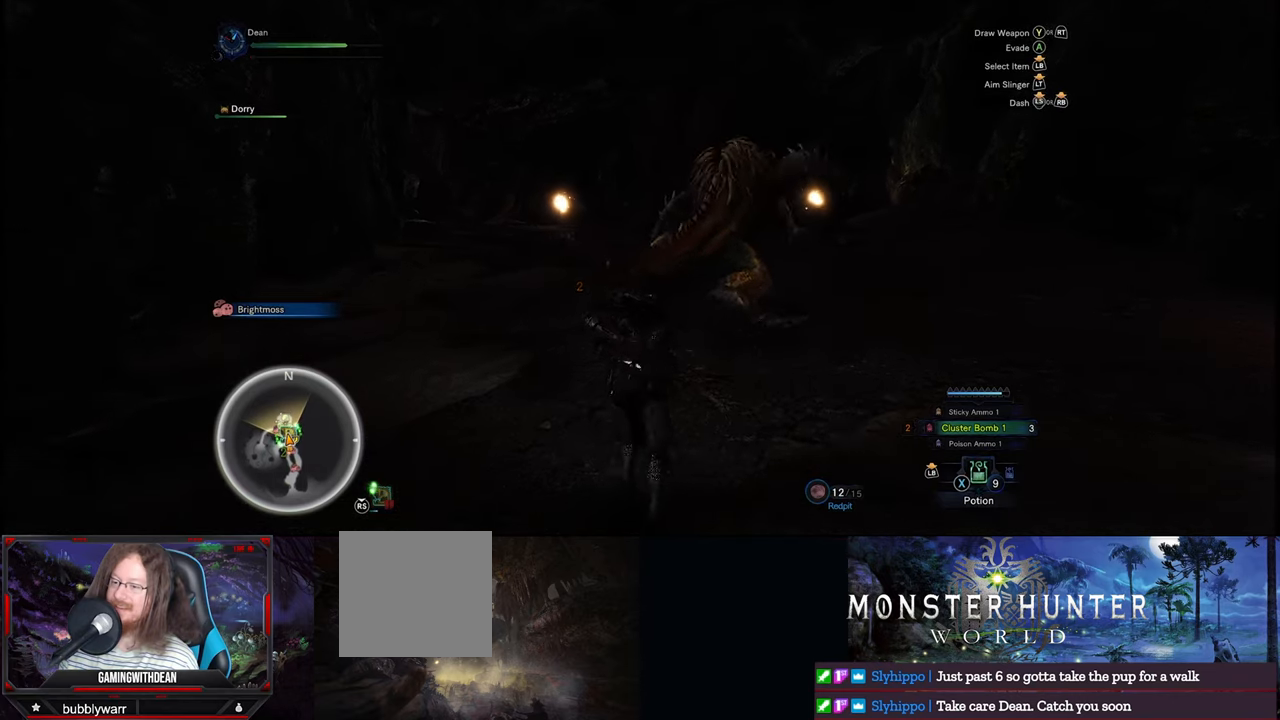
{"buttons": [], "left_stick": "up", "right_stick": "center", "events": [[300, "right_stick", "up"], [350, "right_stick", "up-right"], [483, "right_stick", "center"]]}